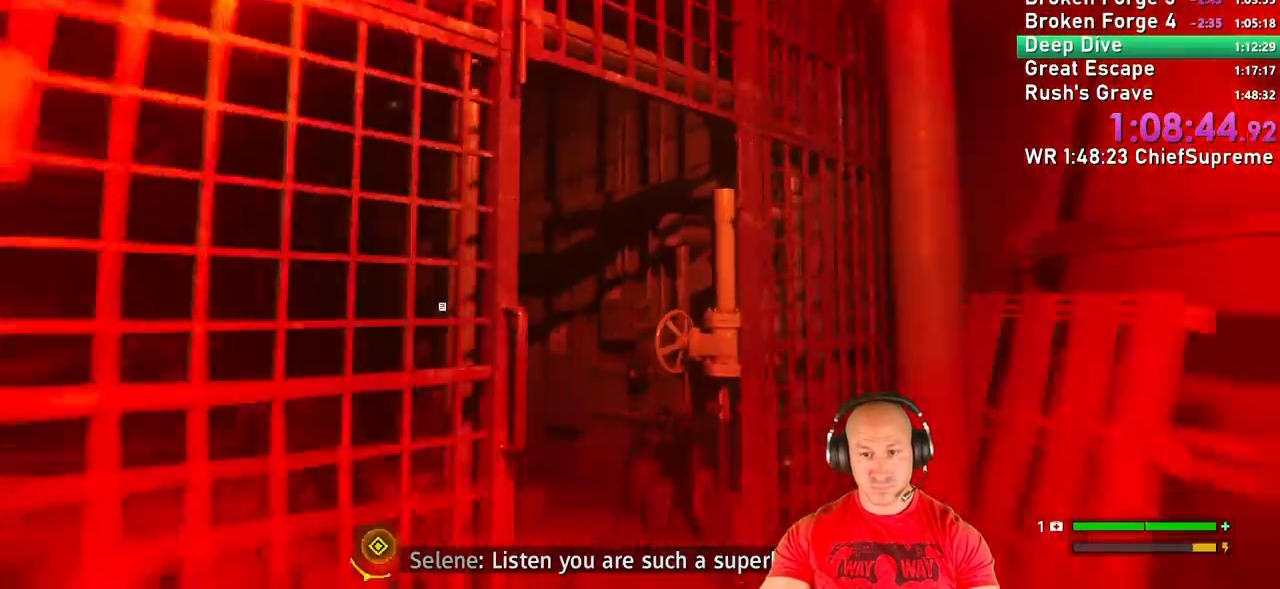
Gameplay with keyboard and mouse; each line is a JSON object with the keys and mouse buttons held at the frame after it. "events" lists presses ("down") and releases ("up") of "1", "2", "3", "4", "5", "a", "alt", "b", "c", "ctrl", "d", "e", "escape", "f", "g", "h", "q", "r", "s", "shift", "space", "t", "tab", "v", "w", "x", "y", "z", "mouse_left", "mouse_right", "mouse_wheel_up" and "mouse_wheel_down" between this image and that frame as [ms after this image, input, new state], when the widget could be followed in between. "mouse_left", "mouse_right", "mouse_wheel_up", "mouse_wheel_down" = the "left", "right", "wheel_up", "wheel_down" buttons of the "mouse" list. No other keys are recorded. Not read: mouse_move.
{"keys": ["d", "w"], "mouse": [], "events": [[34, "shift", "up"], [184, "shift", "down"], [367, "shift", "up"]]}
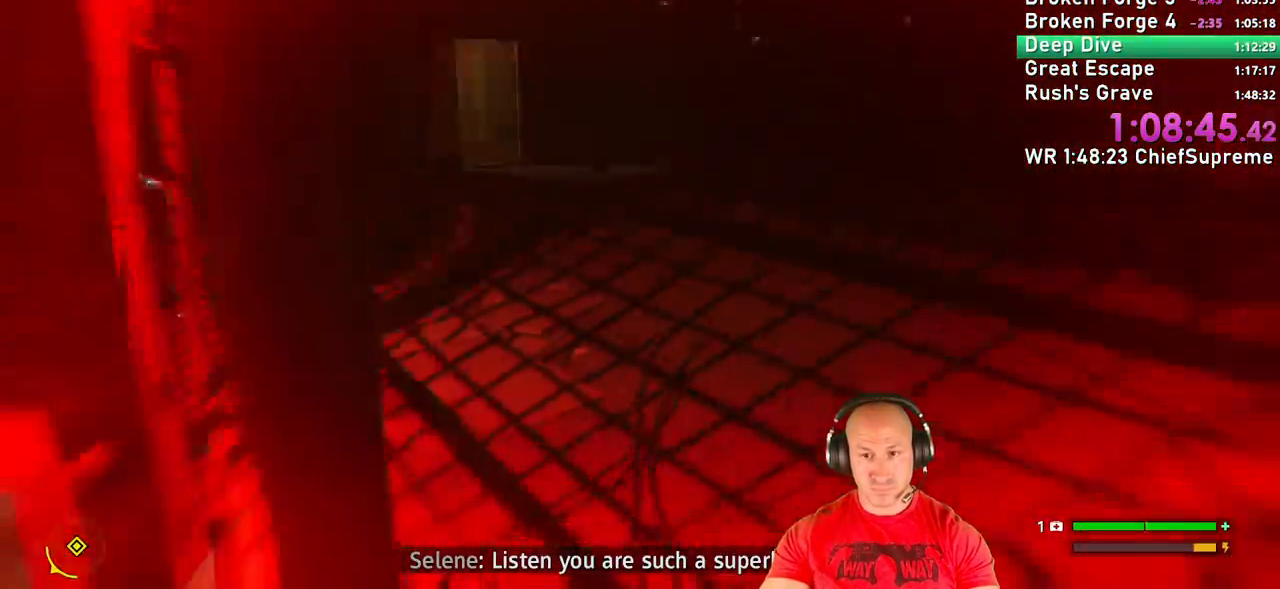
{"keys": ["space", "w"], "mouse": [], "events": [[50, "shift", "down"], [150, "d", "up"], [200, "shift", "up"], [334, "shift", "down"], [484, "shift", "up"], [484, "space", "down"]]}
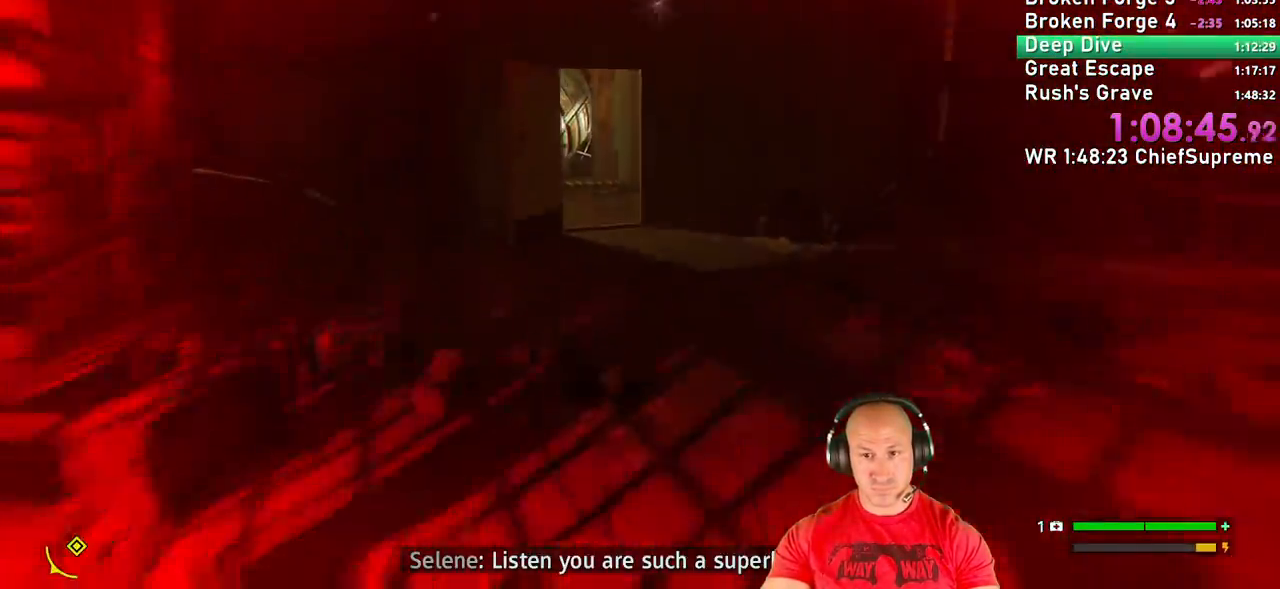
{"keys": ["w"], "mouse": [], "events": [[67, "space", "up"]]}
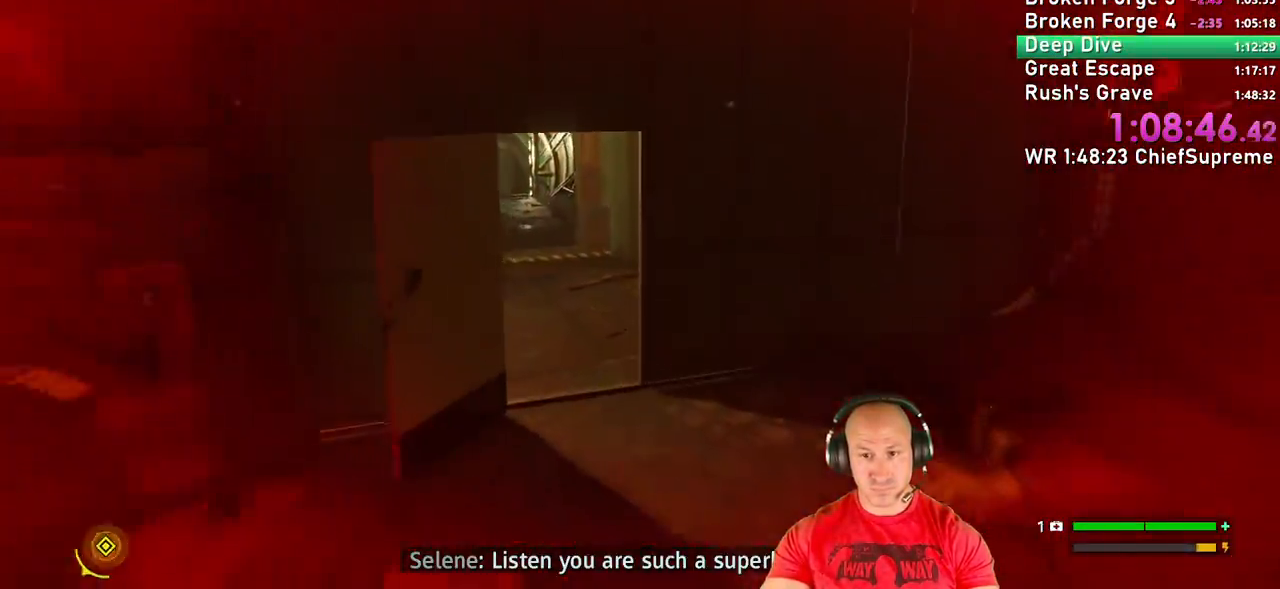
{"keys": ["w"], "mouse": [], "events": [[84, "shift", "down"], [234, "shift", "up"], [367, "shift", "down"], [500, "shift", "up"]]}
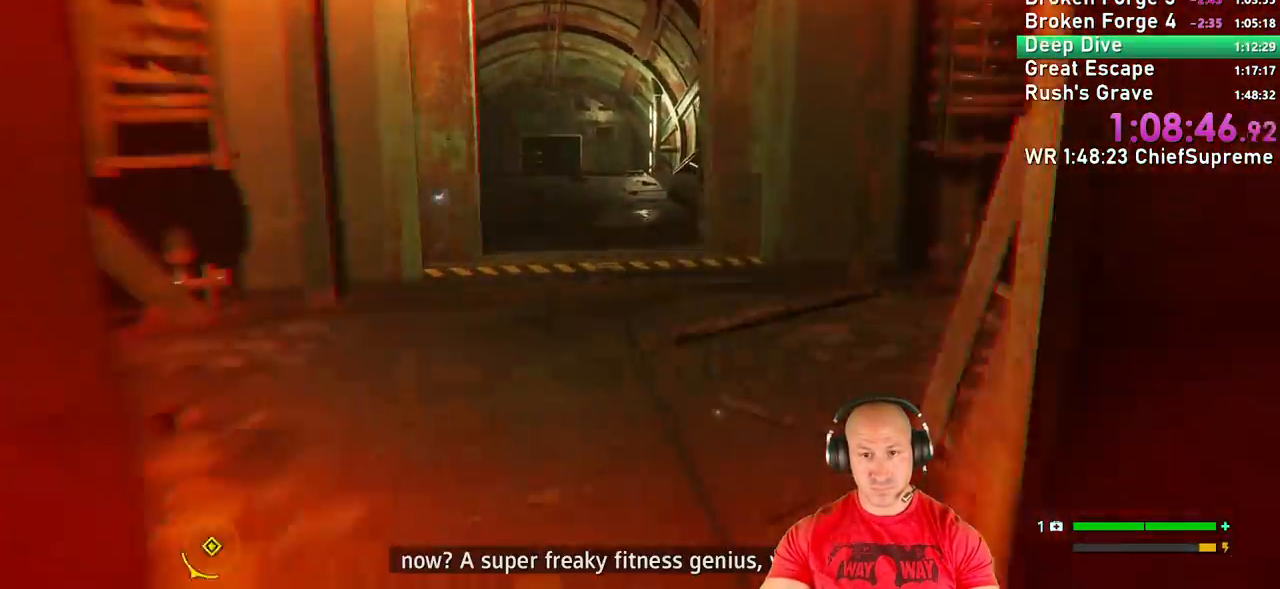
{"keys": ["shift", "w"], "mouse": [], "events": [[150, "shift", "down"], [200, "shift", "up"], [334, "shift", "down"]]}
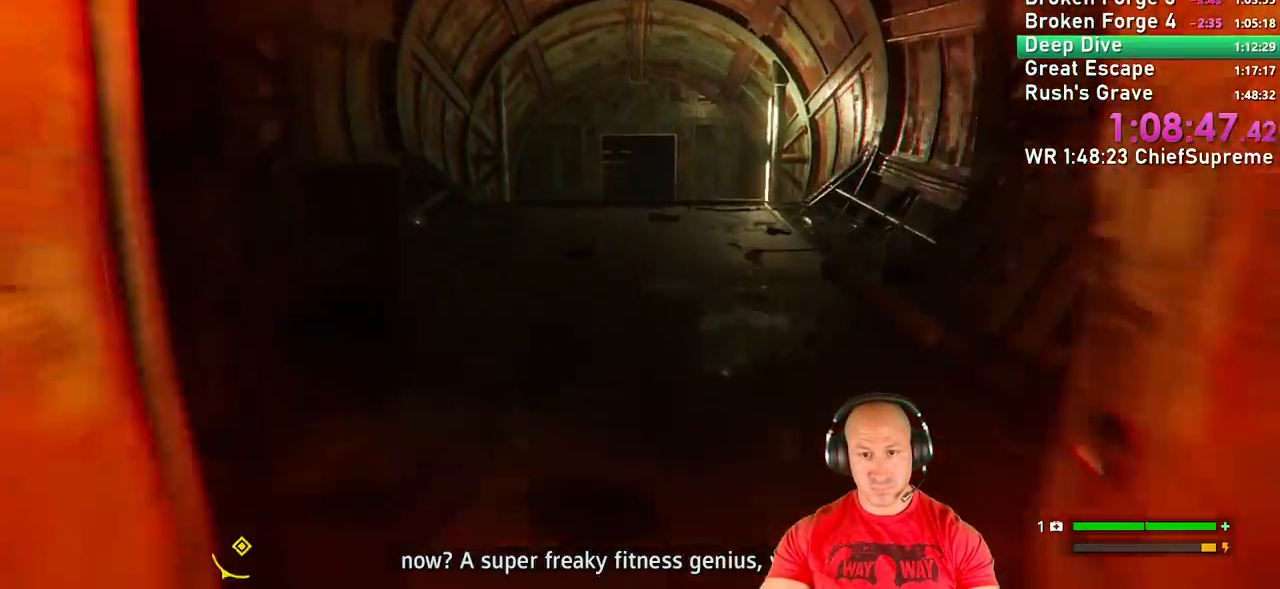
{"keys": ["w"], "mouse": [], "events": [[17, "shift", "up"], [117, "shift", "down"], [250, "shift", "up"], [300, "space", "down"], [450, "space", "up"]]}
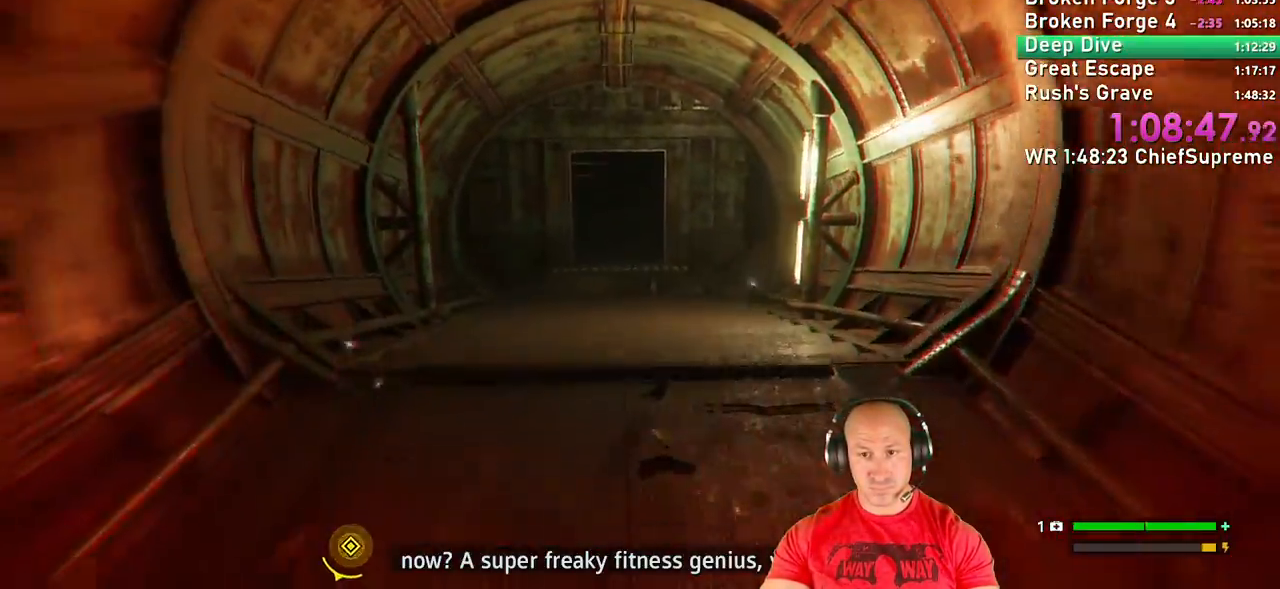
{"keys": ["w"], "mouse": [], "events": []}
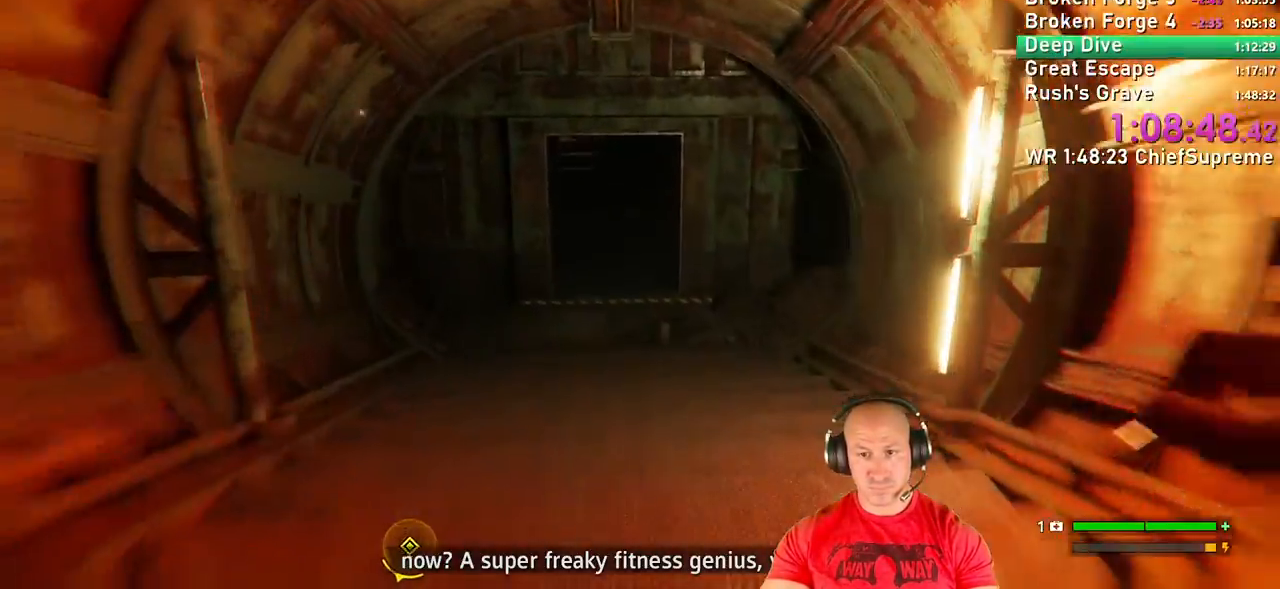
{"keys": ["w"], "mouse": [], "events": [[50, "space", "down"], [150, "space", "up"]]}
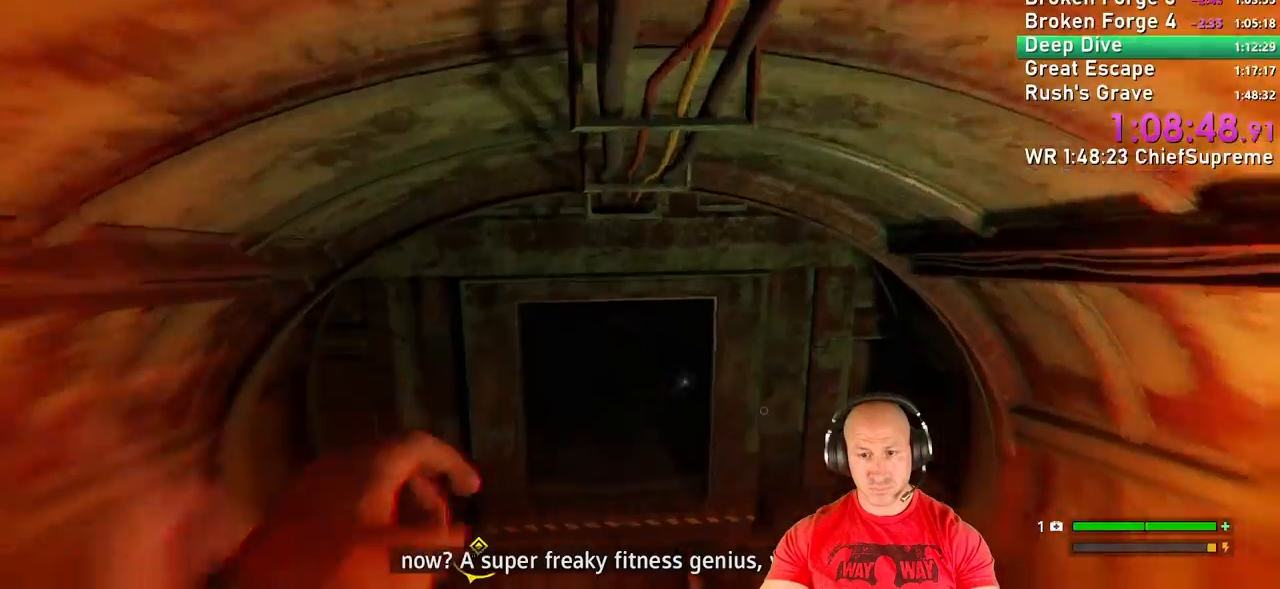
{"keys": ["shift", "w"], "mouse": [], "events": [[217, "shift", "down"], [350, "shift", "up"], [484, "shift", "down"]]}
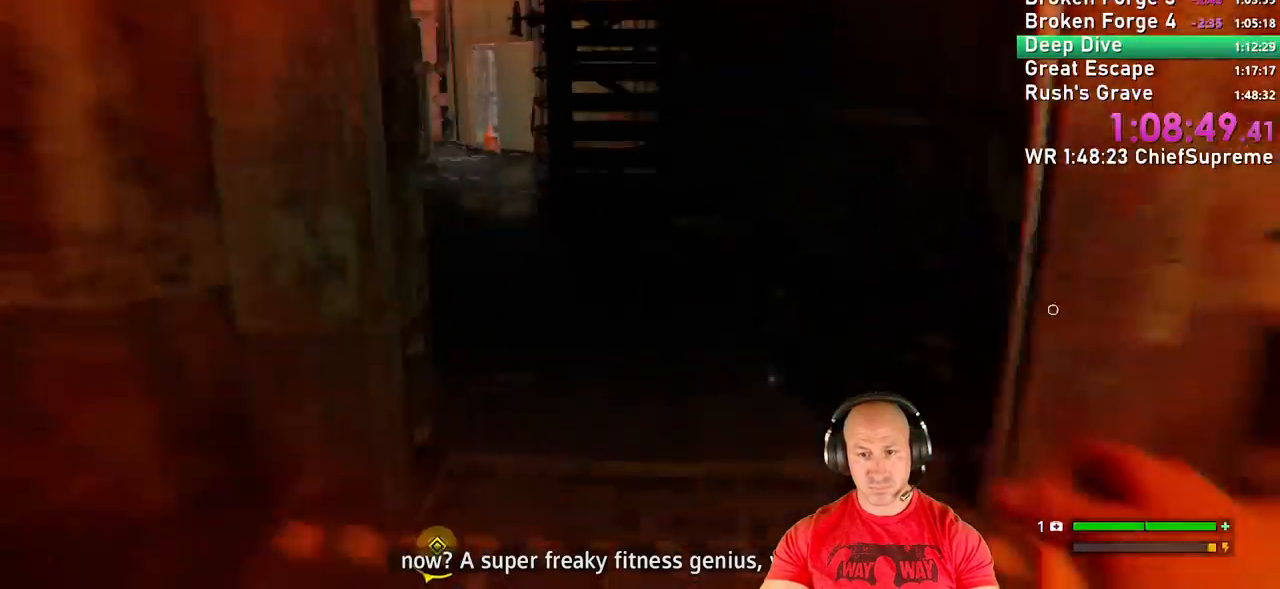
{"keys": ["shift", "w"], "mouse": [], "events": [[184, "shift", "up"], [500, "shift", "down"]]}
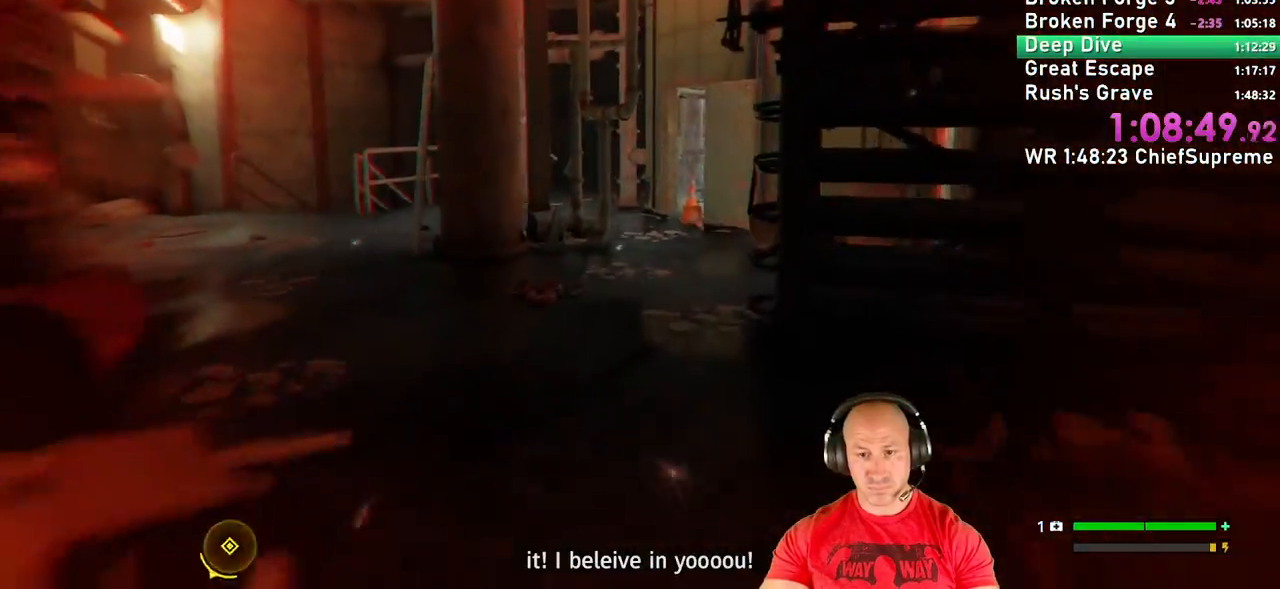
{"keys": ["shift", "w"], "mouse": [], "events": [[150, "shift", "up"], [334, "shift", "down"]]}
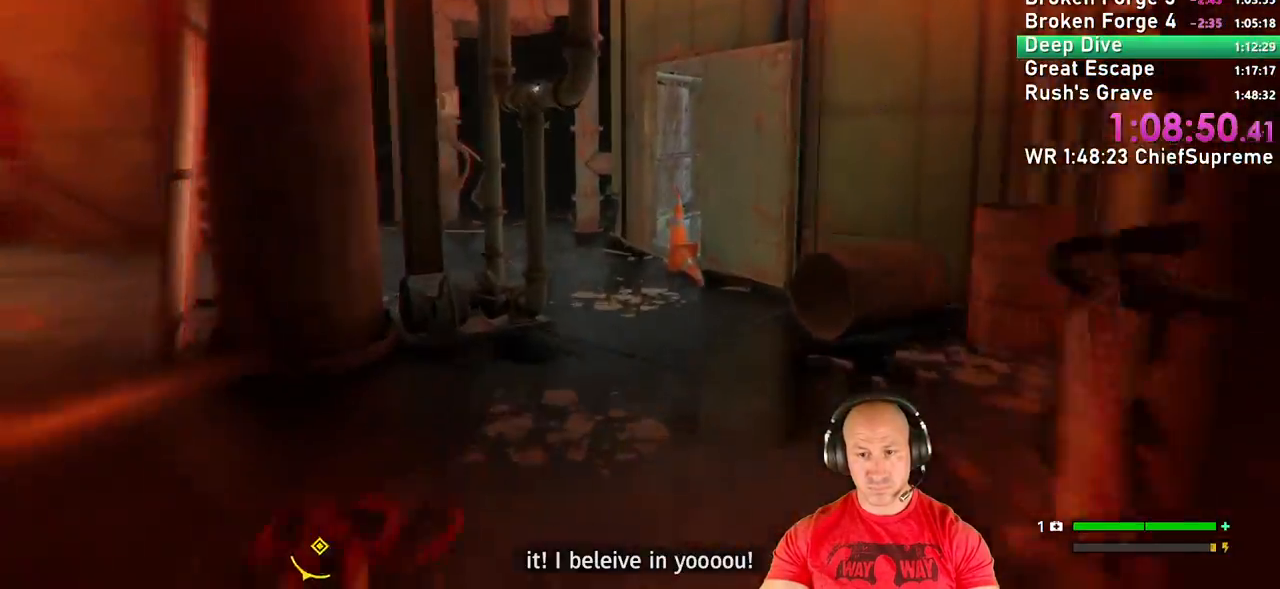
{"keys": ["a", "w"], "mouse": [], "events": [[17, "shift", "up"], [450, "a", "down"]]}
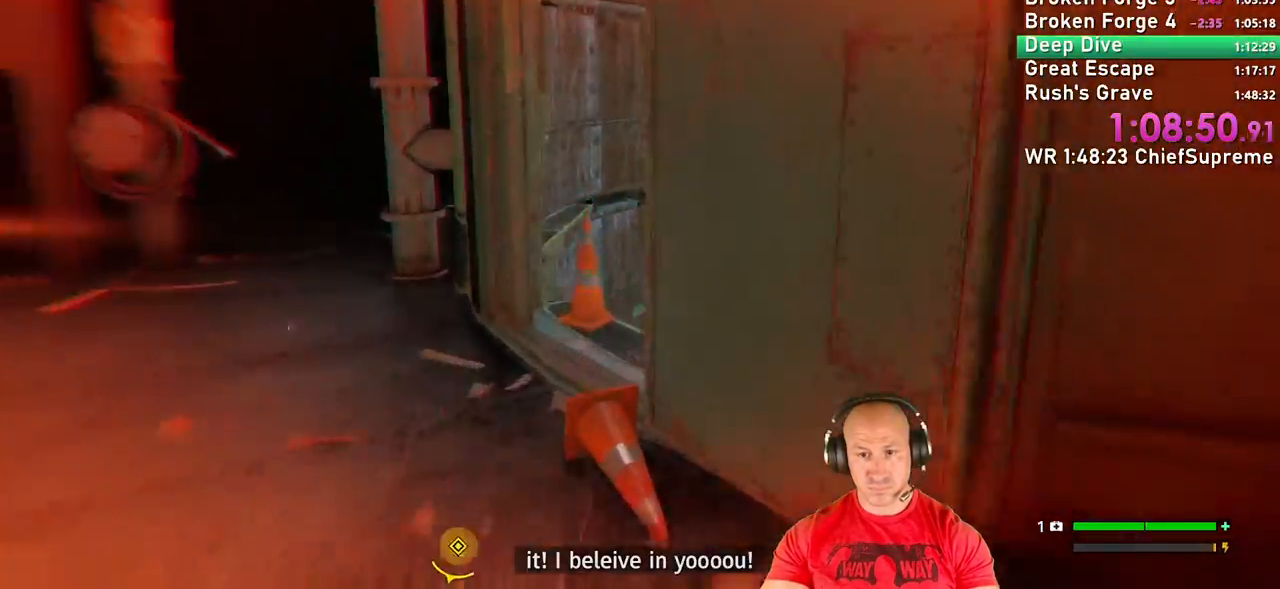
{"keys": [], "mouse": [], "events": [[217, "w", "up"], [367, "a", "up"]]}